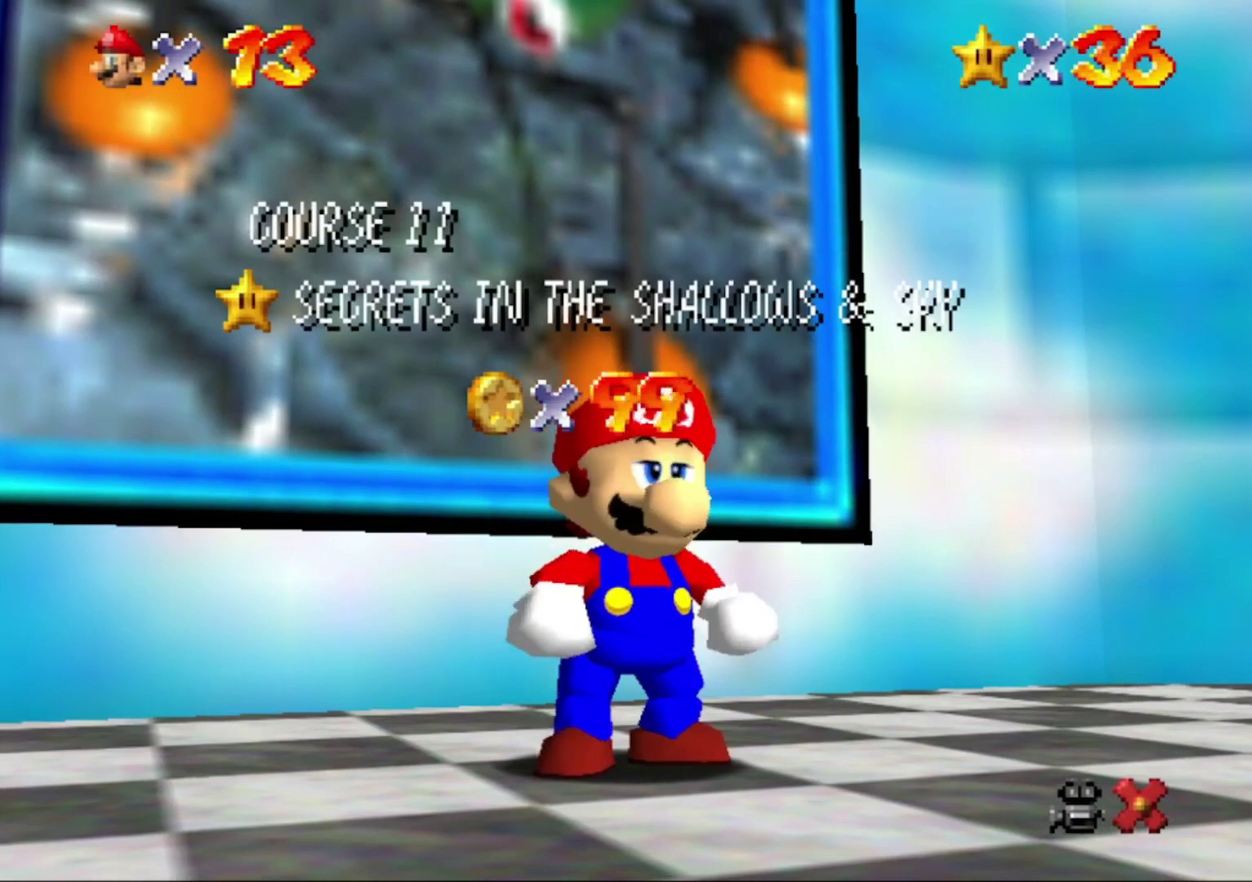
Gameplay with a controller (Nintendo layout); each line is a JSON object with the inputs held at the frame after it. "events" lists button and stick changes between this image and that frame as [ms after this image, input, new state], when the widget could be followed in between. This overlay highlights the sticks when they move; stick clicks (L3) are not distinguishable. Not read: L3 R3.
{"buttons": [], "left_stick": "down", "events": [[367, "left_stick", "down"]]}
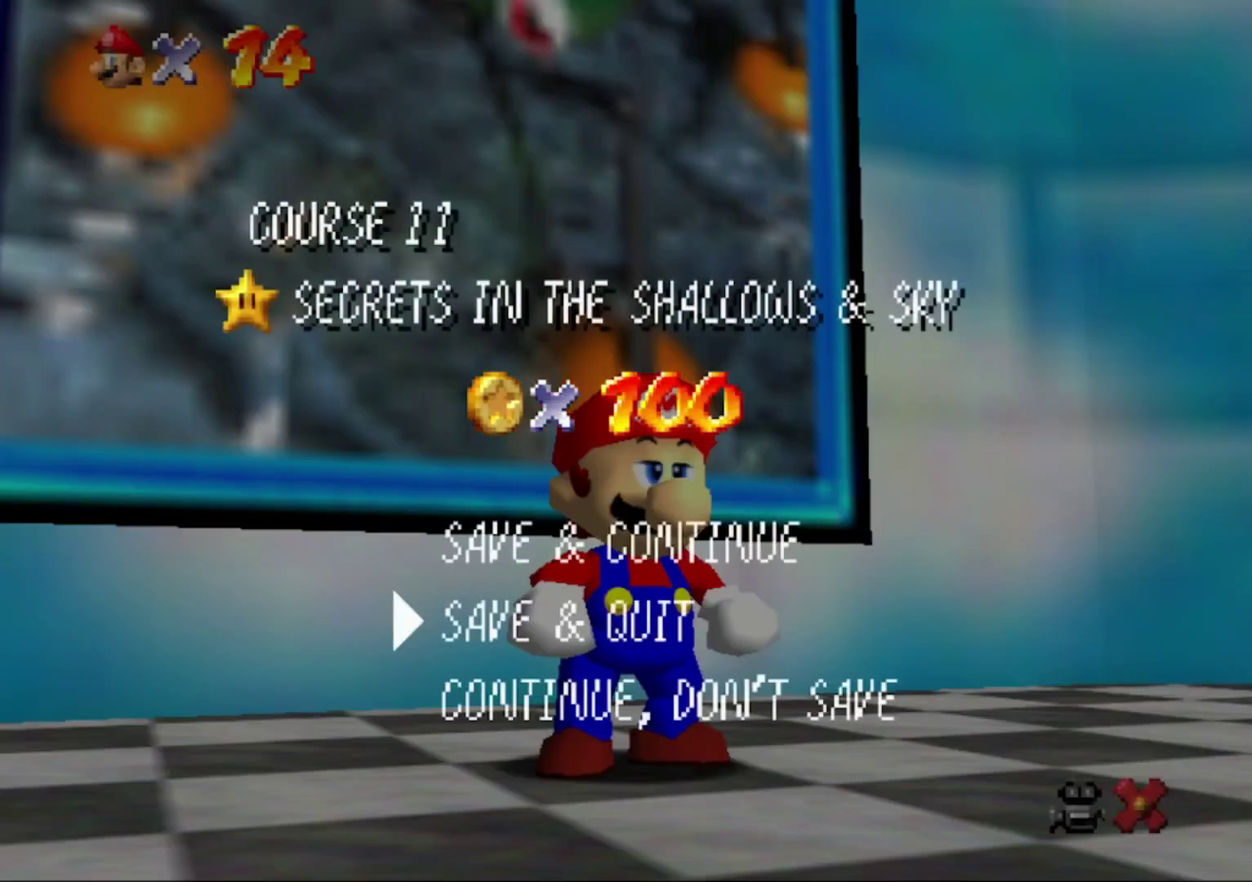
{"buttons": [], "left_stick": "up-left", "events": [[200, "A", "down"], [267, "left_stick", "center"], [300, "A", "up"], [333, "left_stick", "up-left"]]}
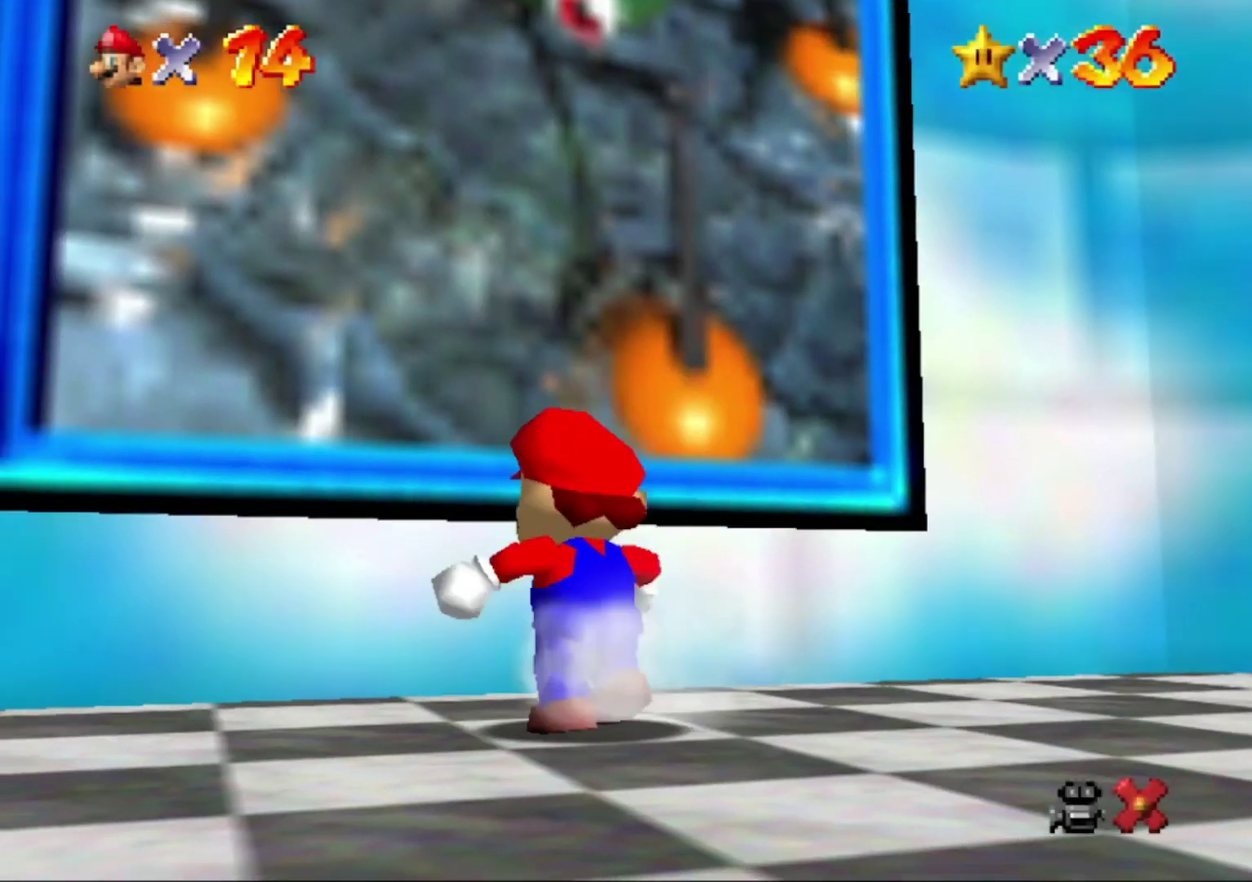
{"buttons": [], "left_stick": "up-left", "events": [[200, "A", "down"], [267, "A", "up"]]}
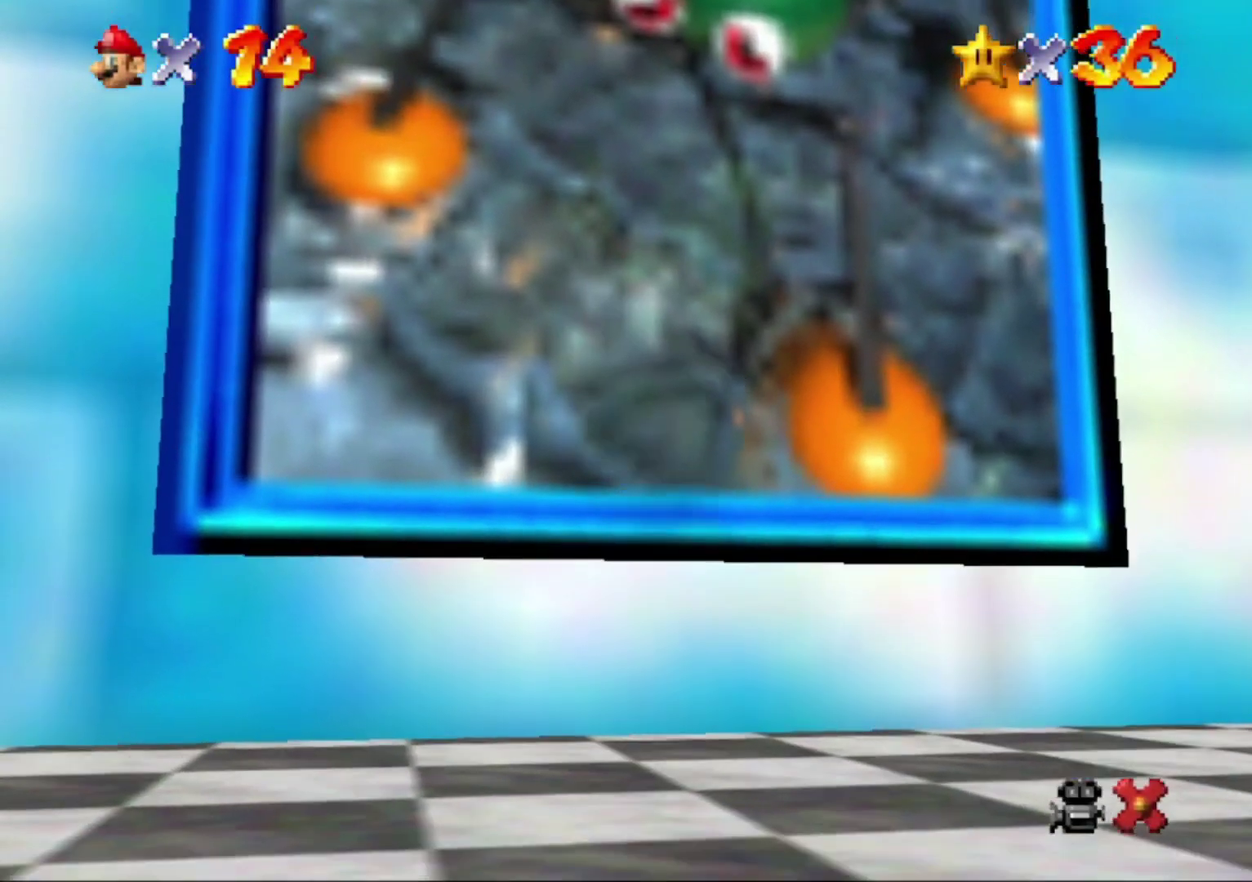
{"buttons": [], "left_stick": "center", "events": [[133, "left_stick", "center"]]}
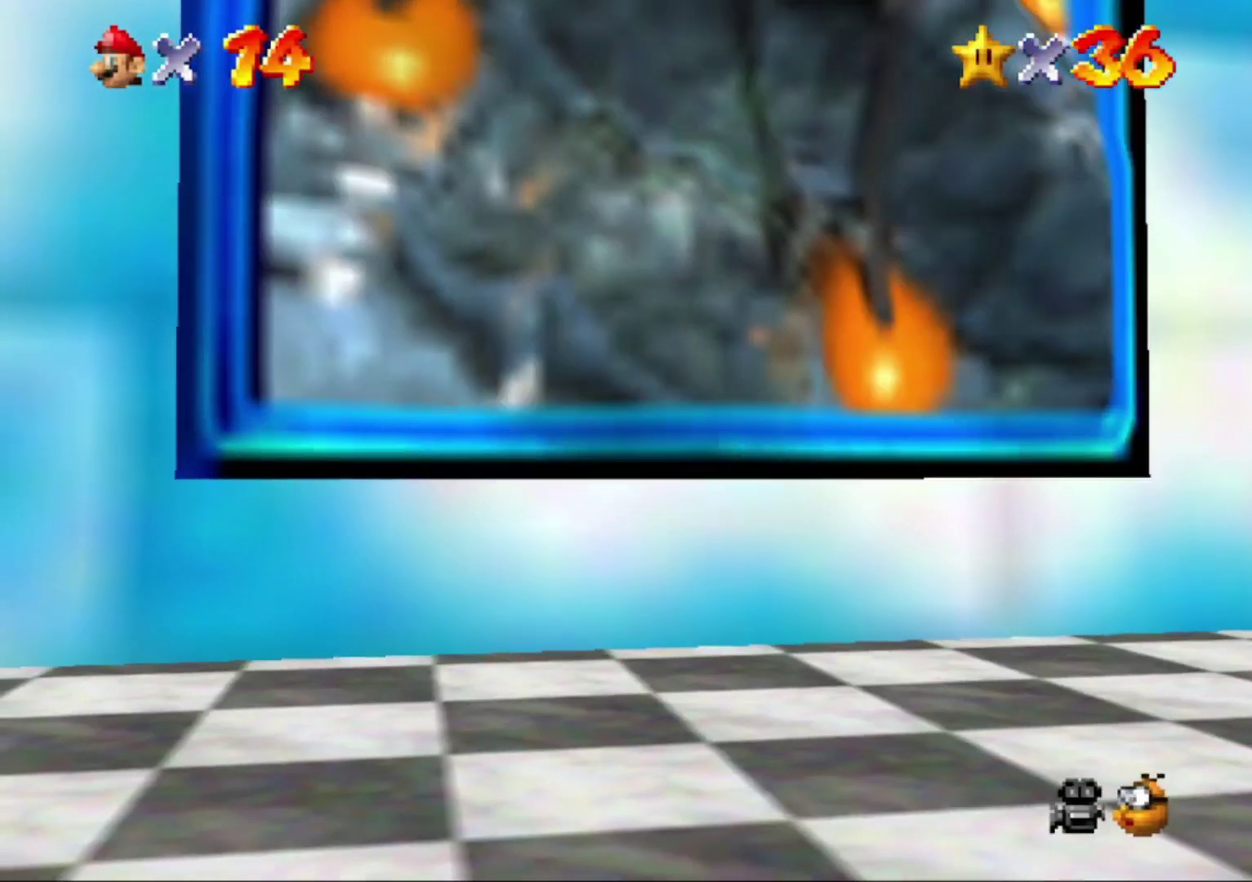
{"buttons": [], "left_stick": "center", "events": []}
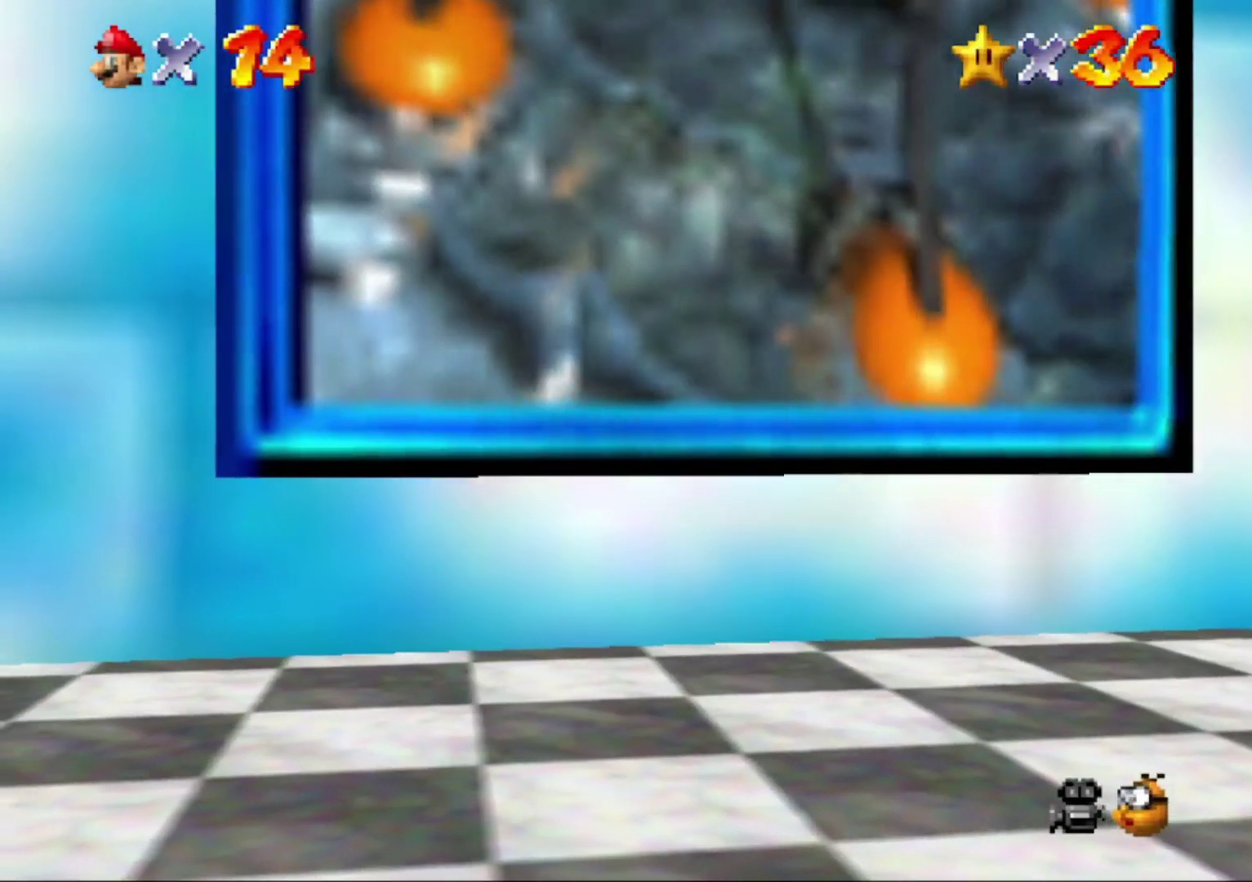
{"buttons": [], "left_stick": "center", "events": []}
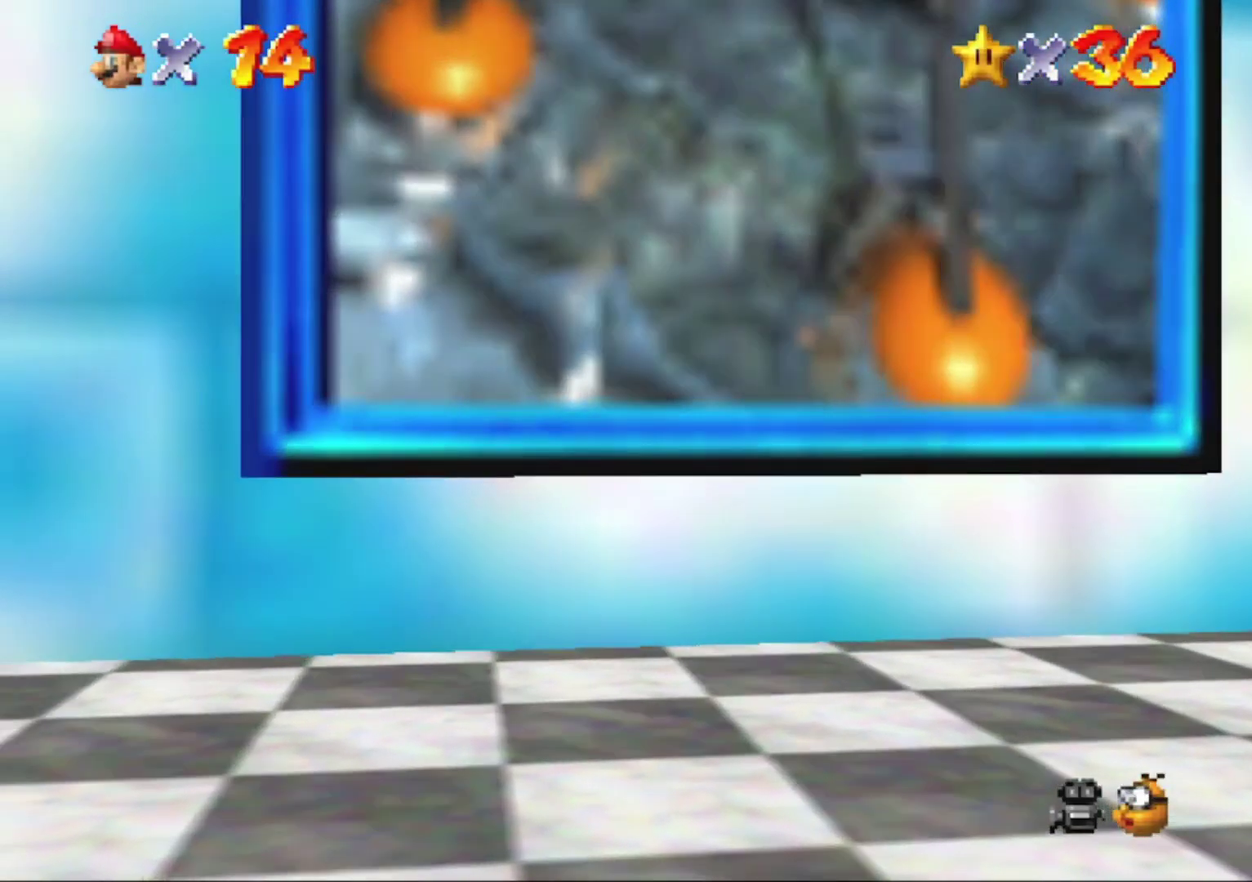
{"buttons": [], "left_stick": "center", "events": []}
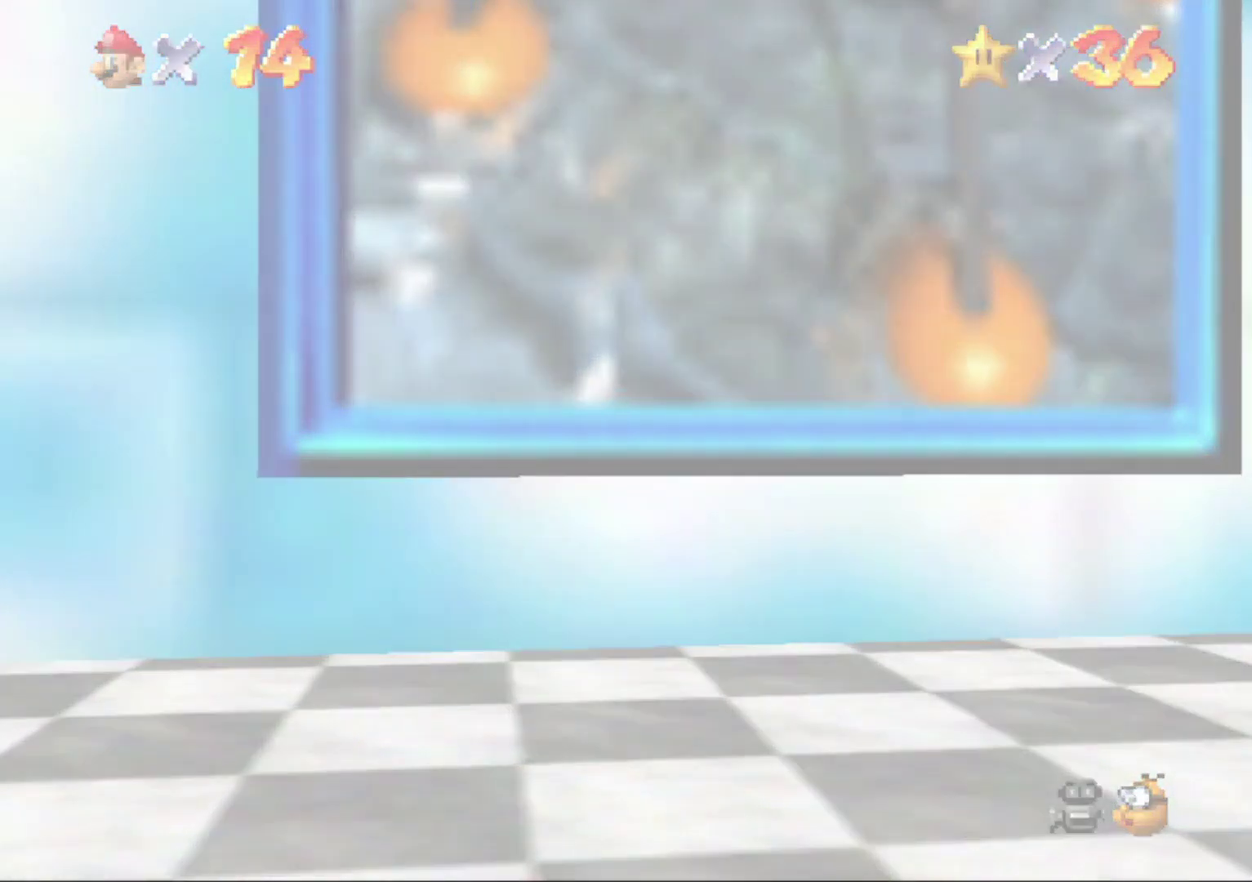
{"buttons": [], "left_stick": "center", "events": []}
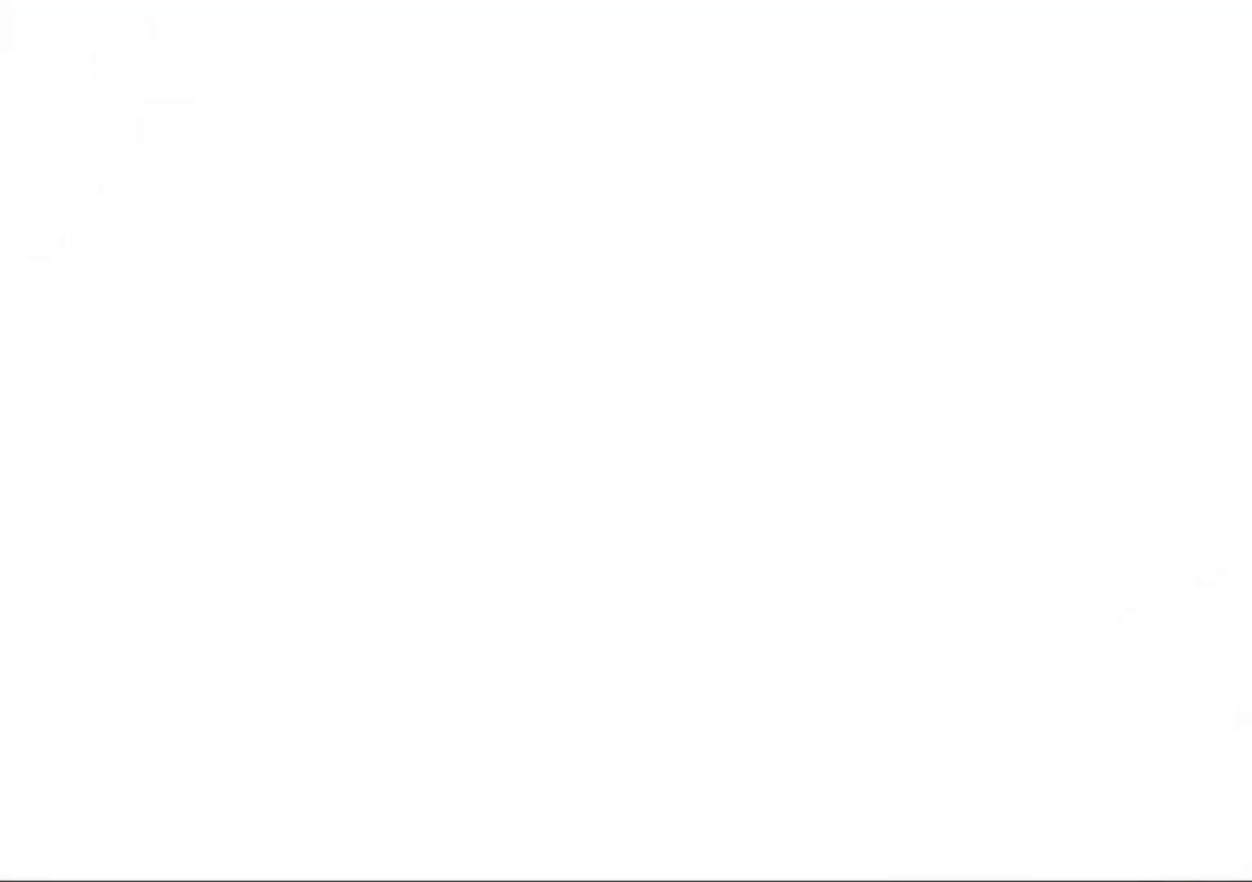
{"buttons": [], "left_stick": "center", "events": []}
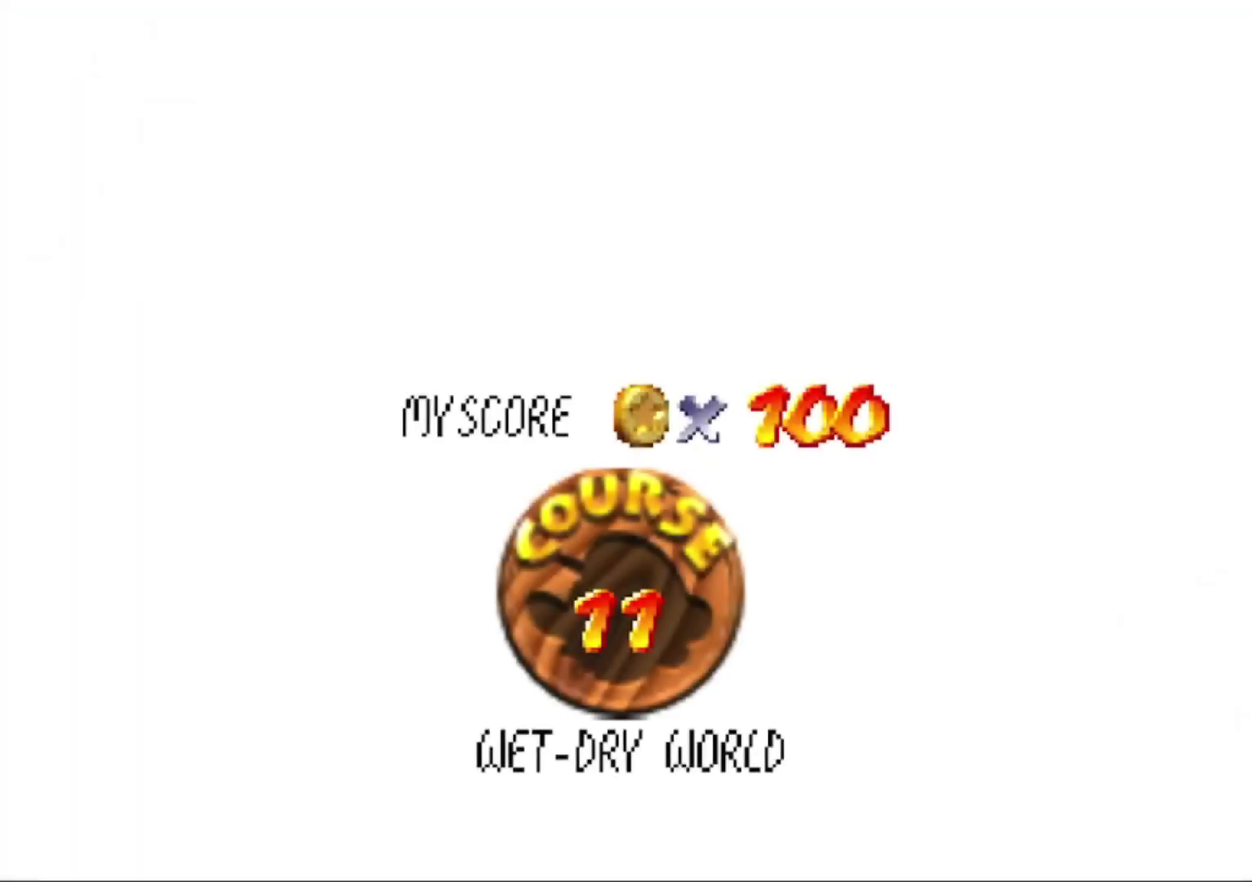
{"buttons": [], "left_stick": "center", "events": [[267, "A", "down"], [333, "A", "up"], [400, "A", "down"], [500, "A", "up"]]}
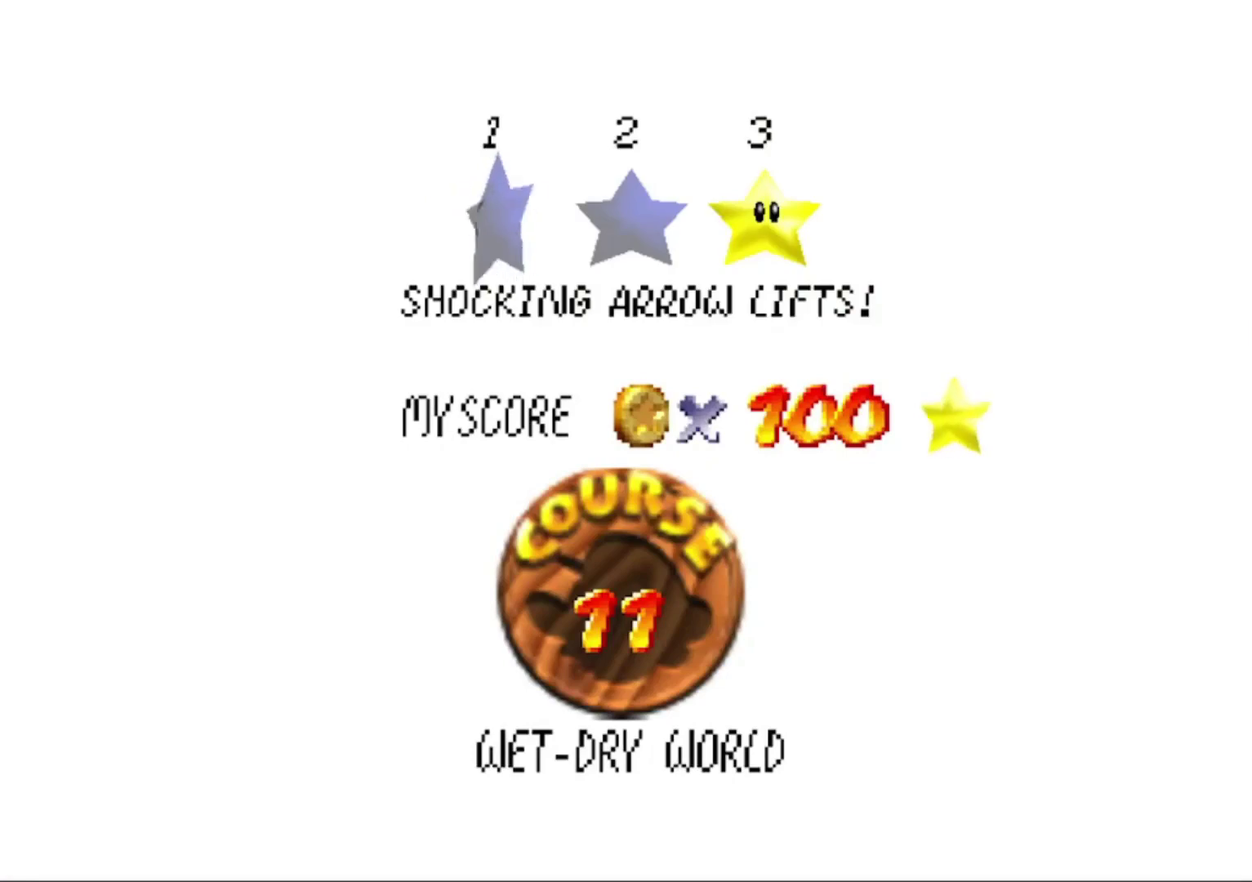
{"buttons": [], "left_stick": "center", "events": [[33, "A", "down"], [100, "A", "up"], [200, "A", "down"], [267, "A", "up"]]}
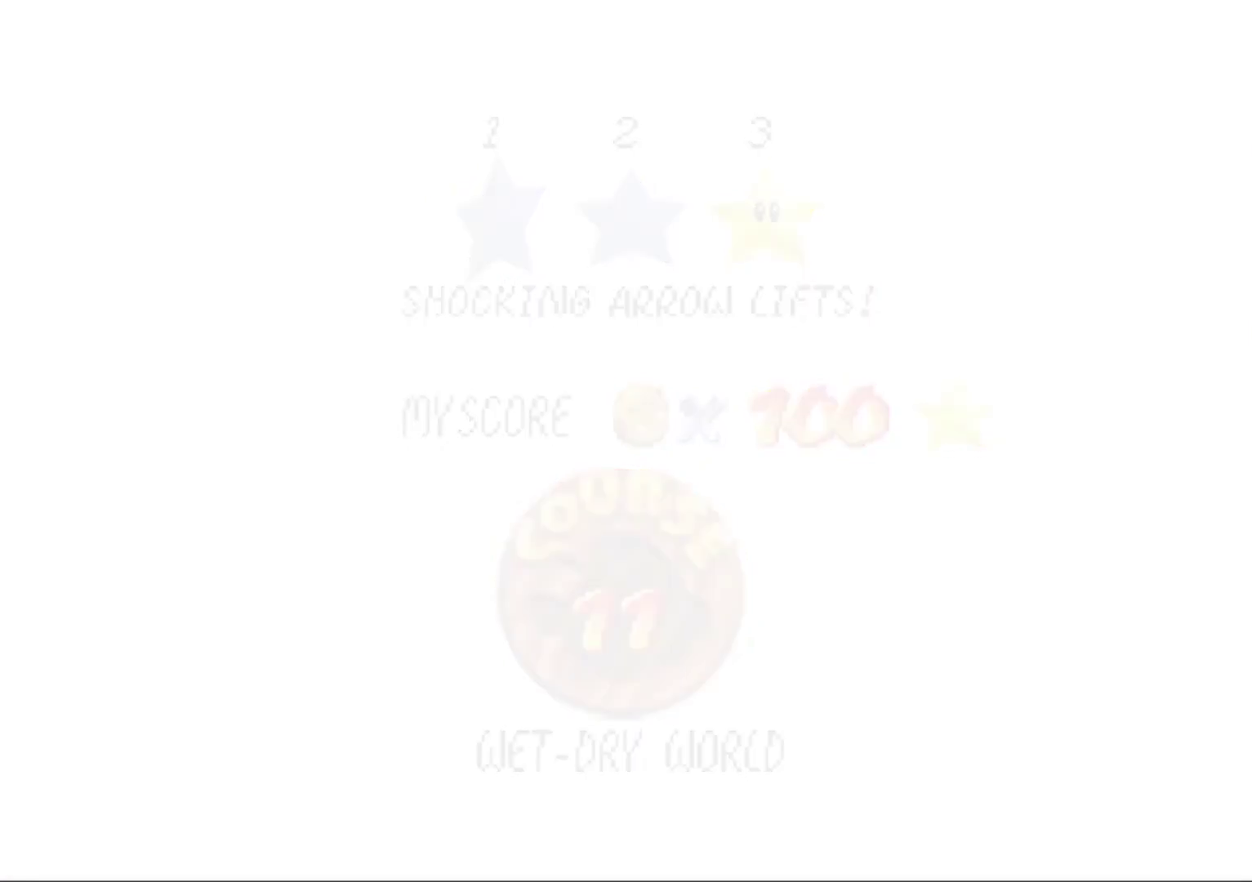
{"buttons": [], "left_stick": "center", "events": []}
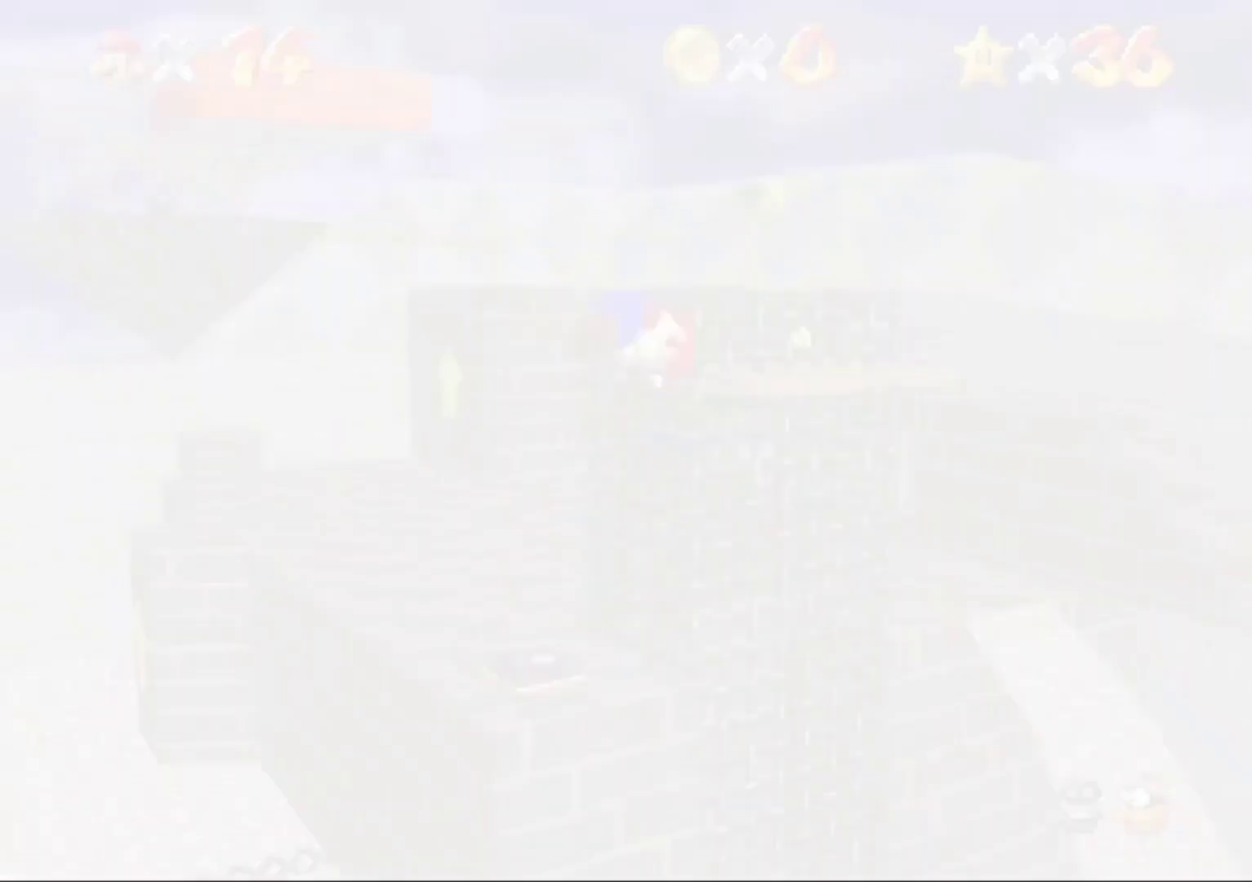
{"buttons": [], "left_stick": "center", "events": []}
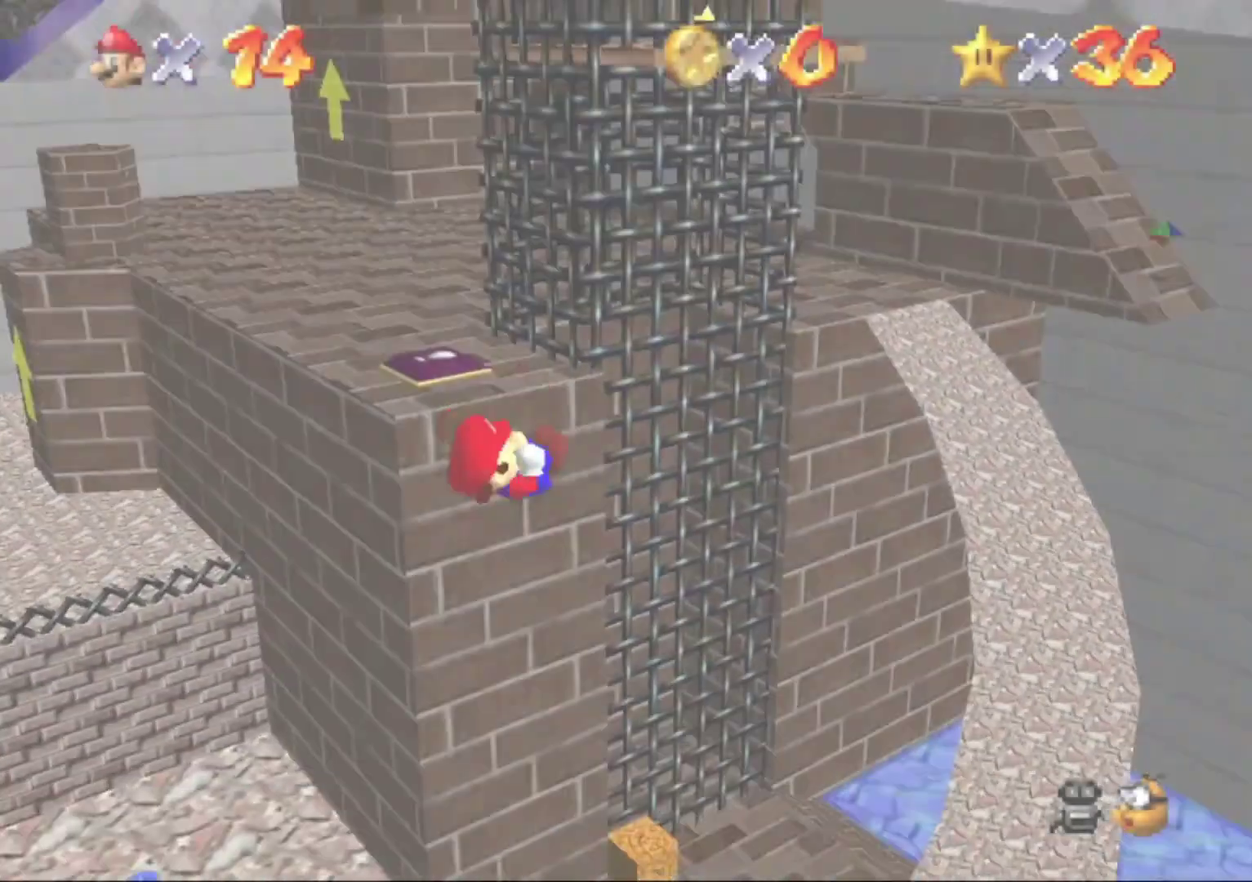
{"buttons": [], "left_stick": "center", "events": []}
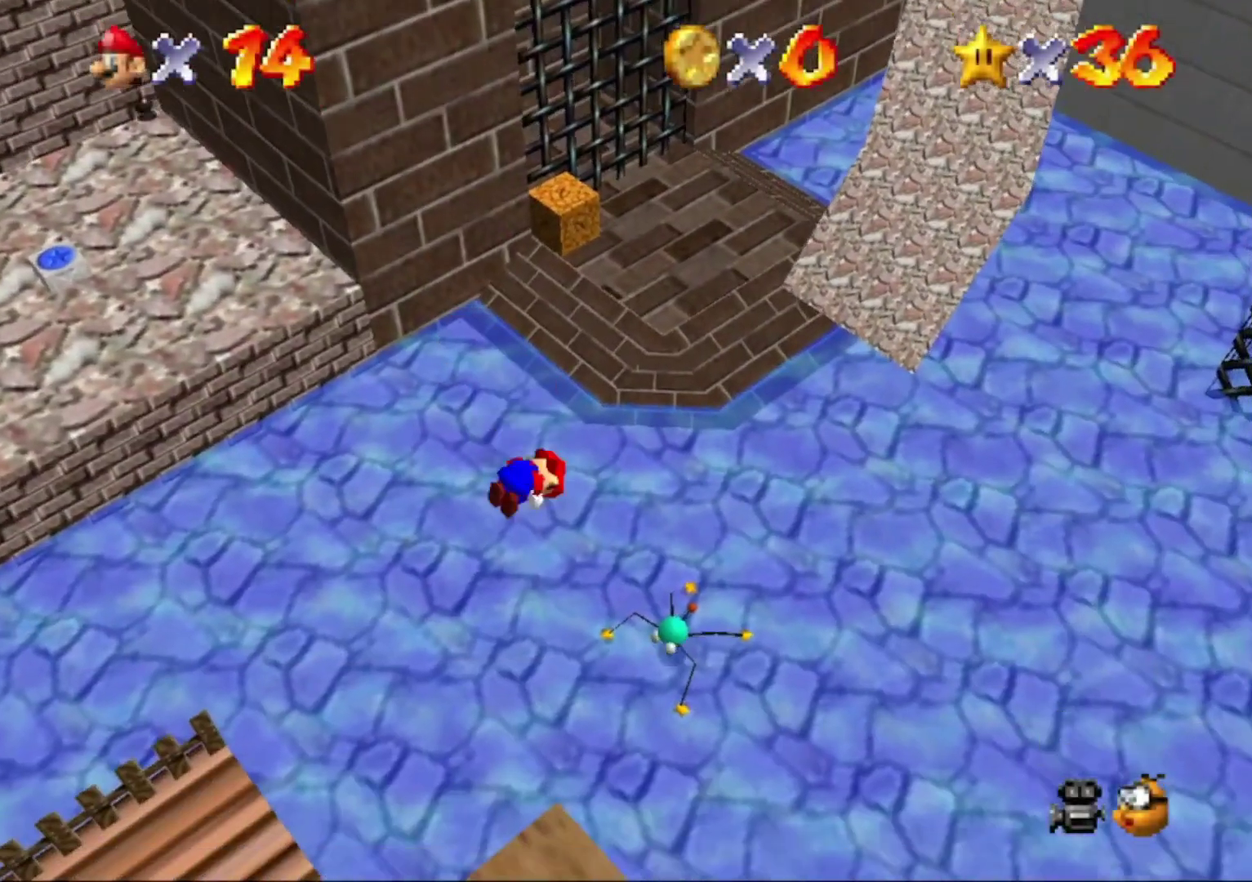
{"buttons": [], "left_stick": "center", "events": []}
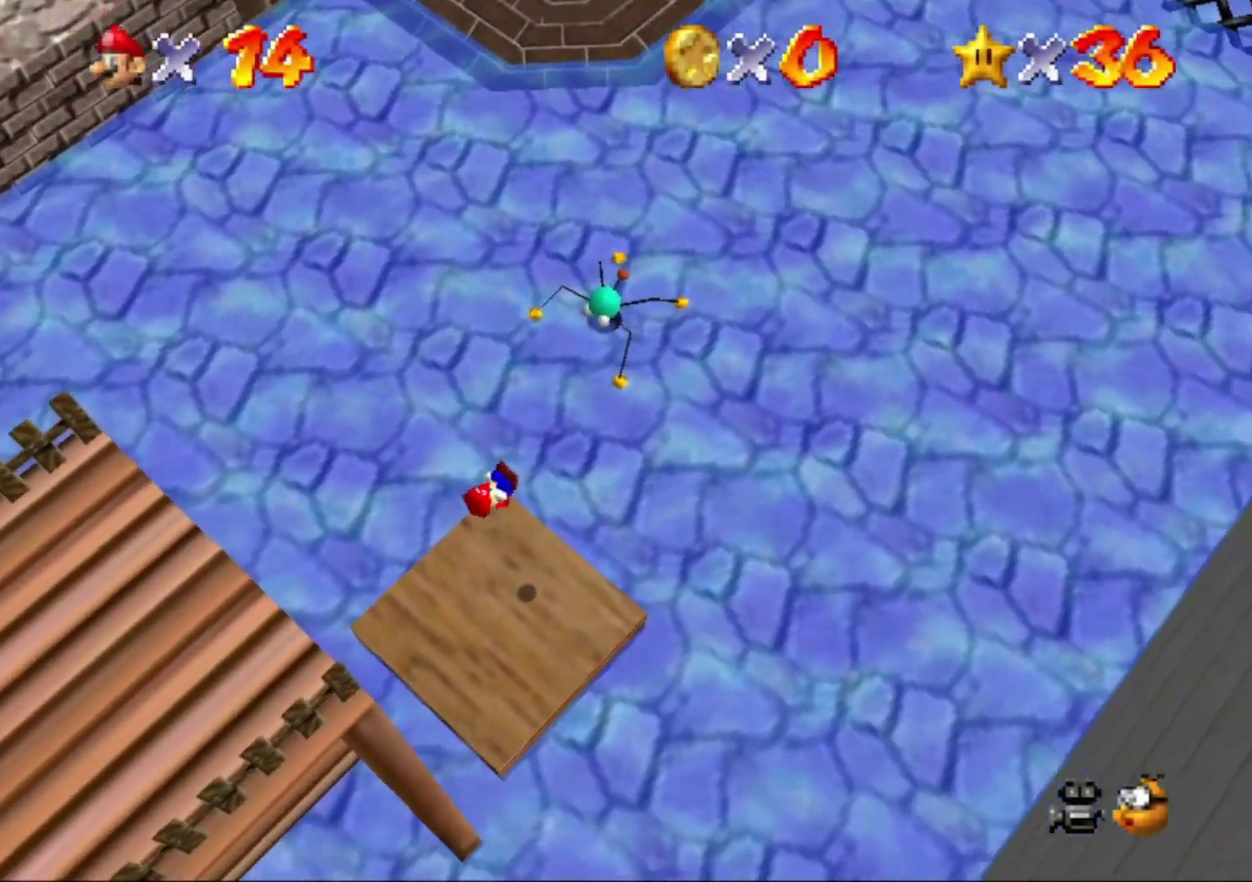
{"buttons": [], "left_stick": "up", "events": [[433, "left_stick", "up"]]}
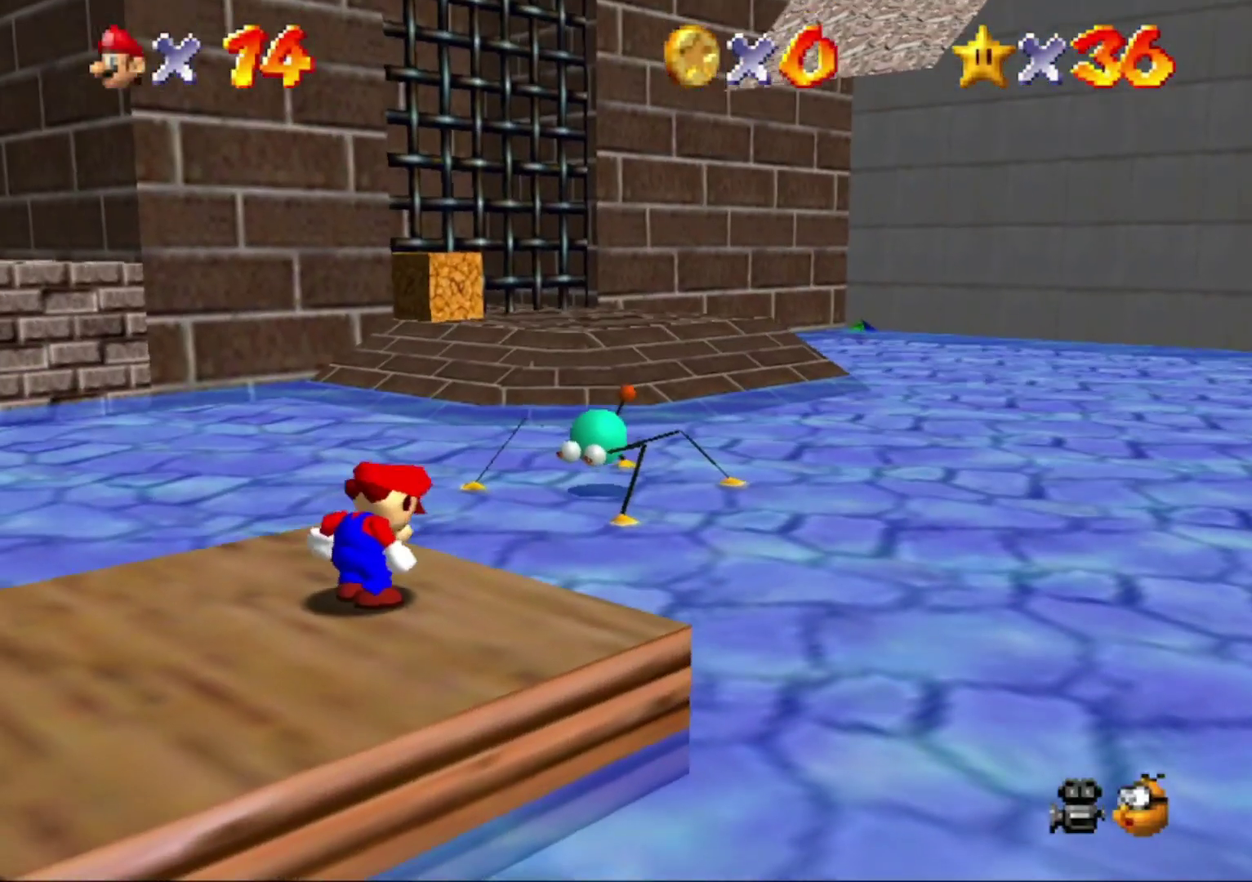
{"buttons": [], "left_stick": "up", "events": []}
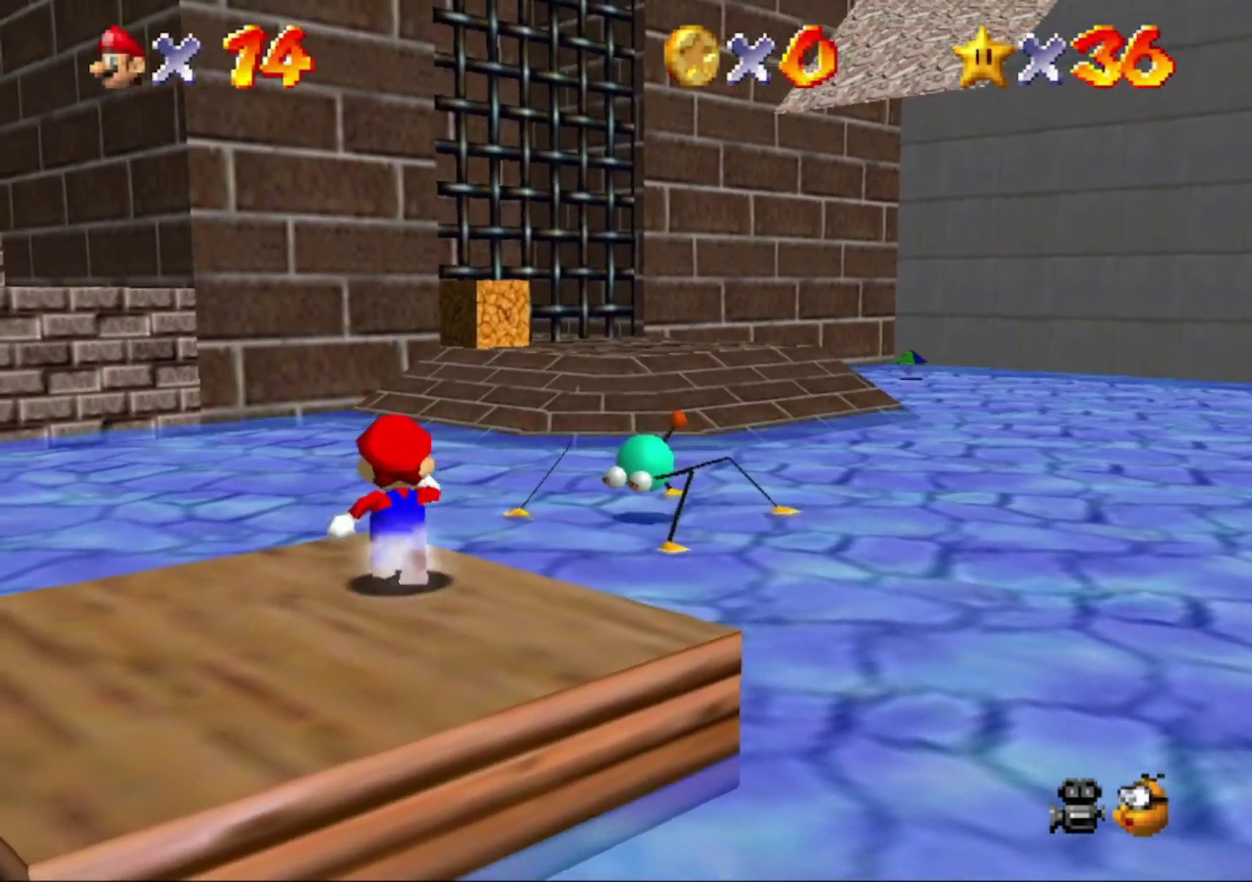
{"buttons": [], "left_stick": "up", "events": [[33, "Z", "down"], [100, "A", "down"], [167, "A", "up"], [167, "Z", "up"]]}
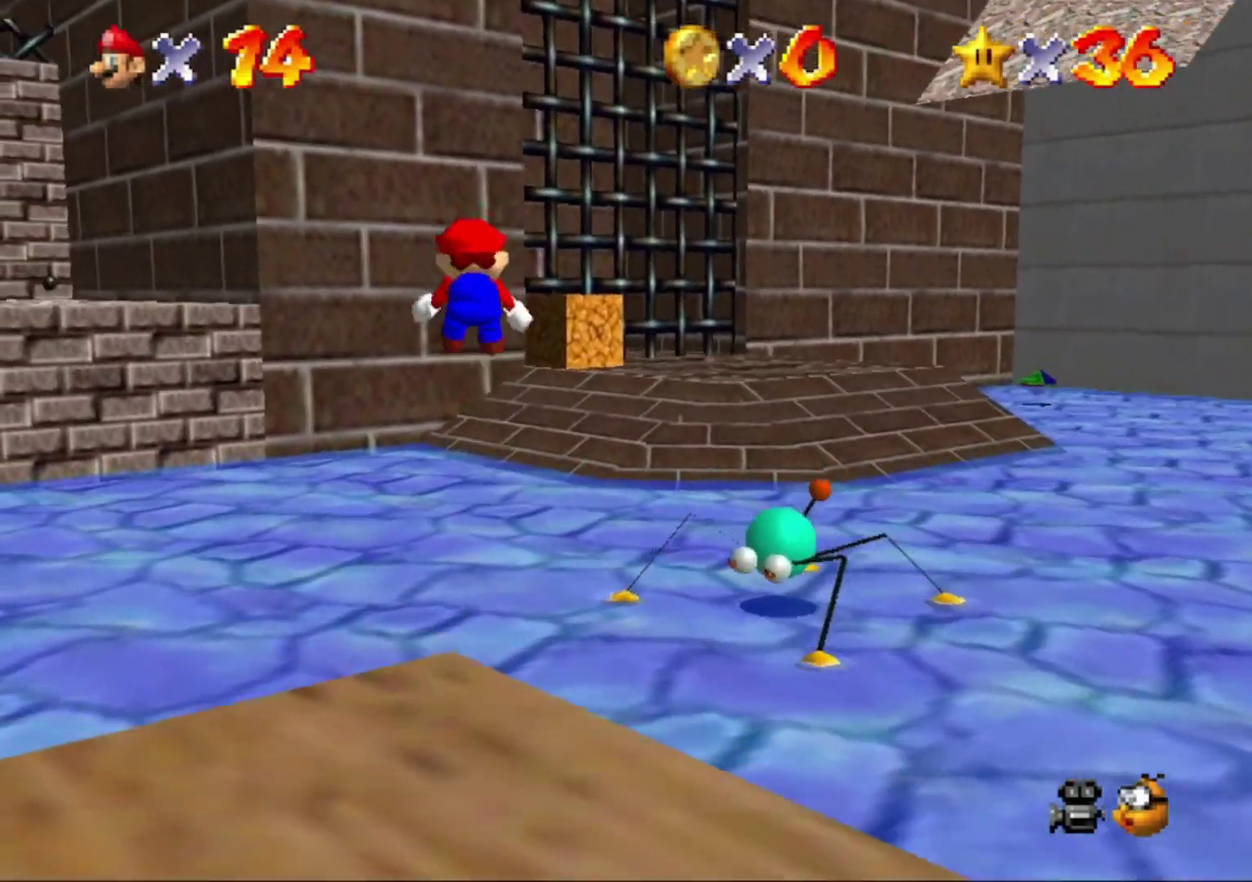
{"buttons": ["C_LEFT"], "left_stick": "up", "events": [[67, "C_DOWN", "down"], [233, "C_DOWN", "up"], [500, "C_LEFT", "down"]]}
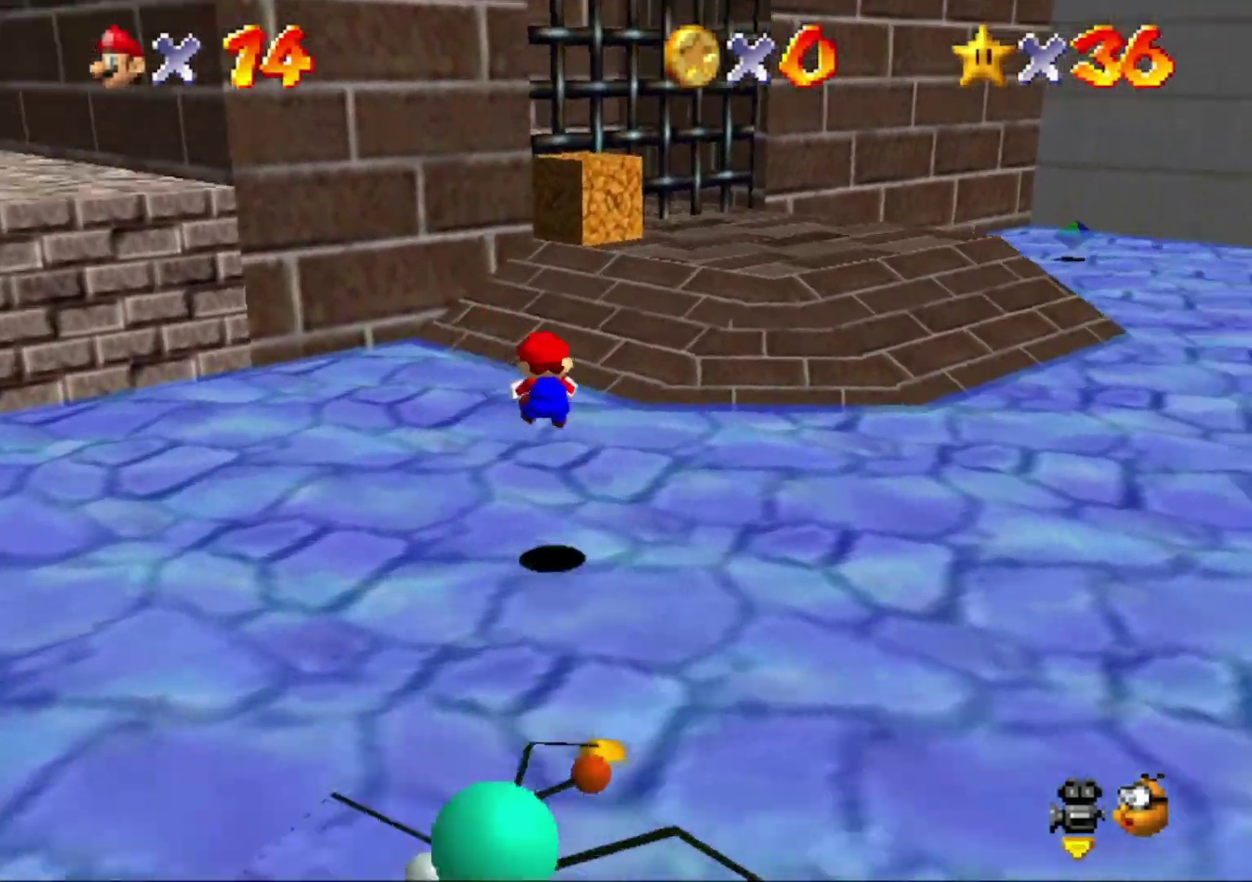
{"buttons": [], "left_stick": "up-left", "events": [[167, "C_LEFT", "up"], [267, "left_stick", "up-left"]]}
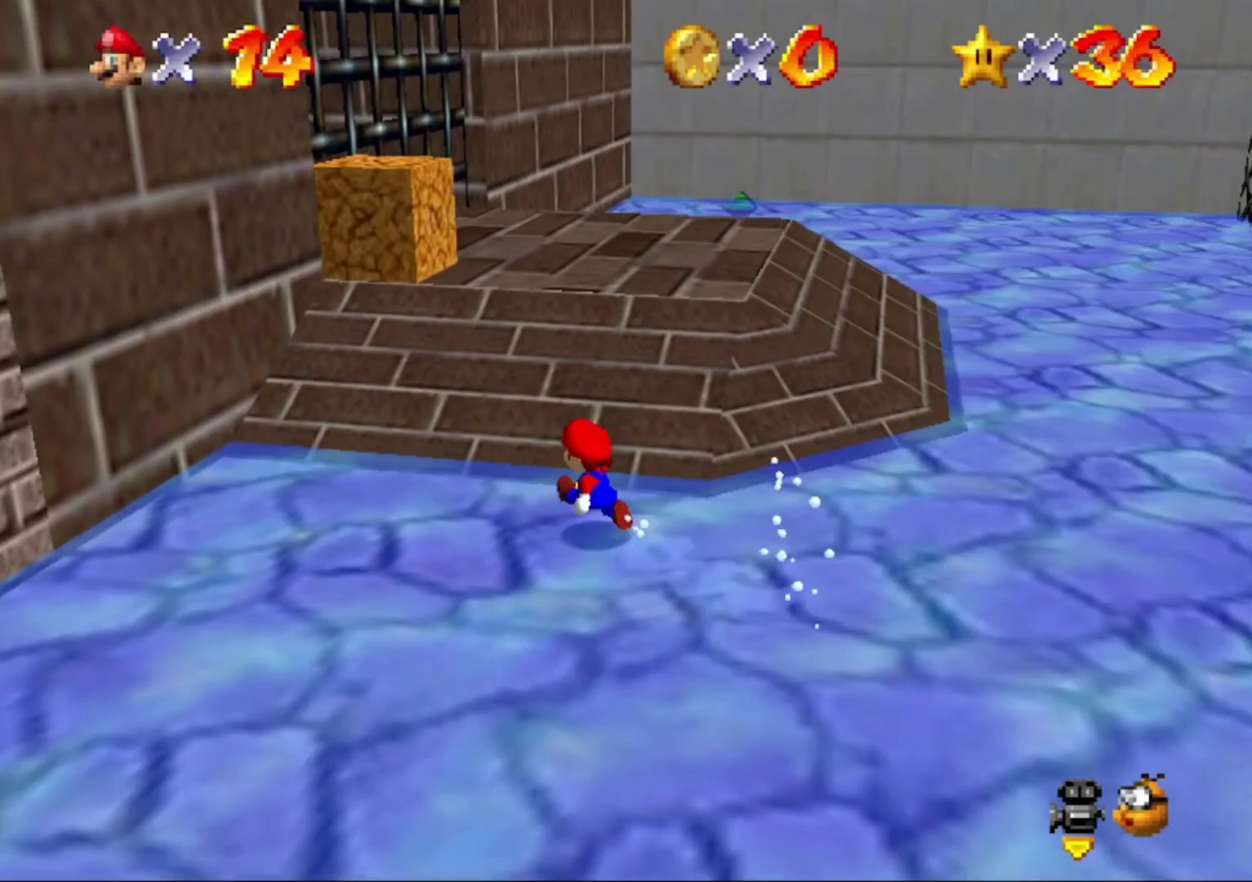
{"buttons": [], "left_stick": "up", "events": [[333, "left_stick", "up"]]}
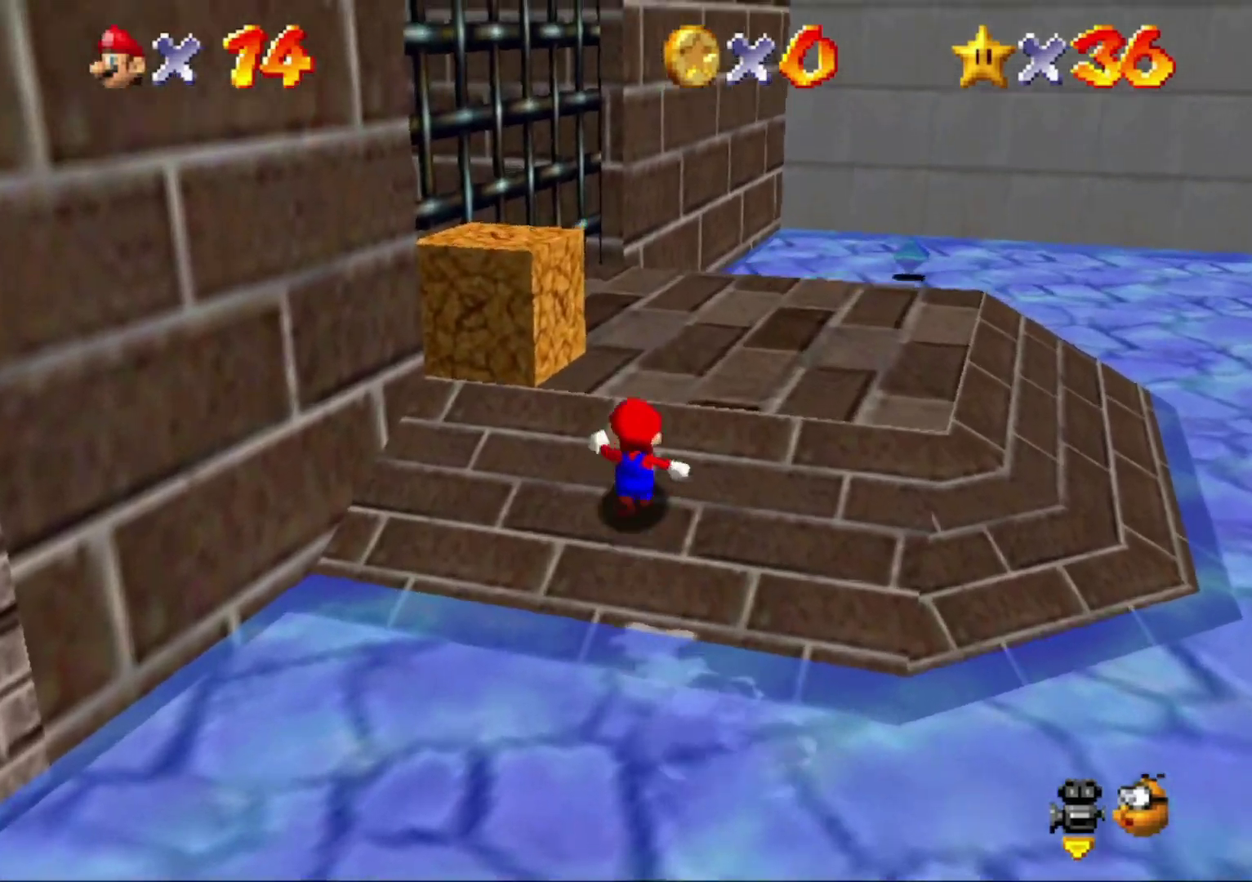
{"buttons": [], "left_stick": "center", "events": [[233, "left_stick", "center"]]}
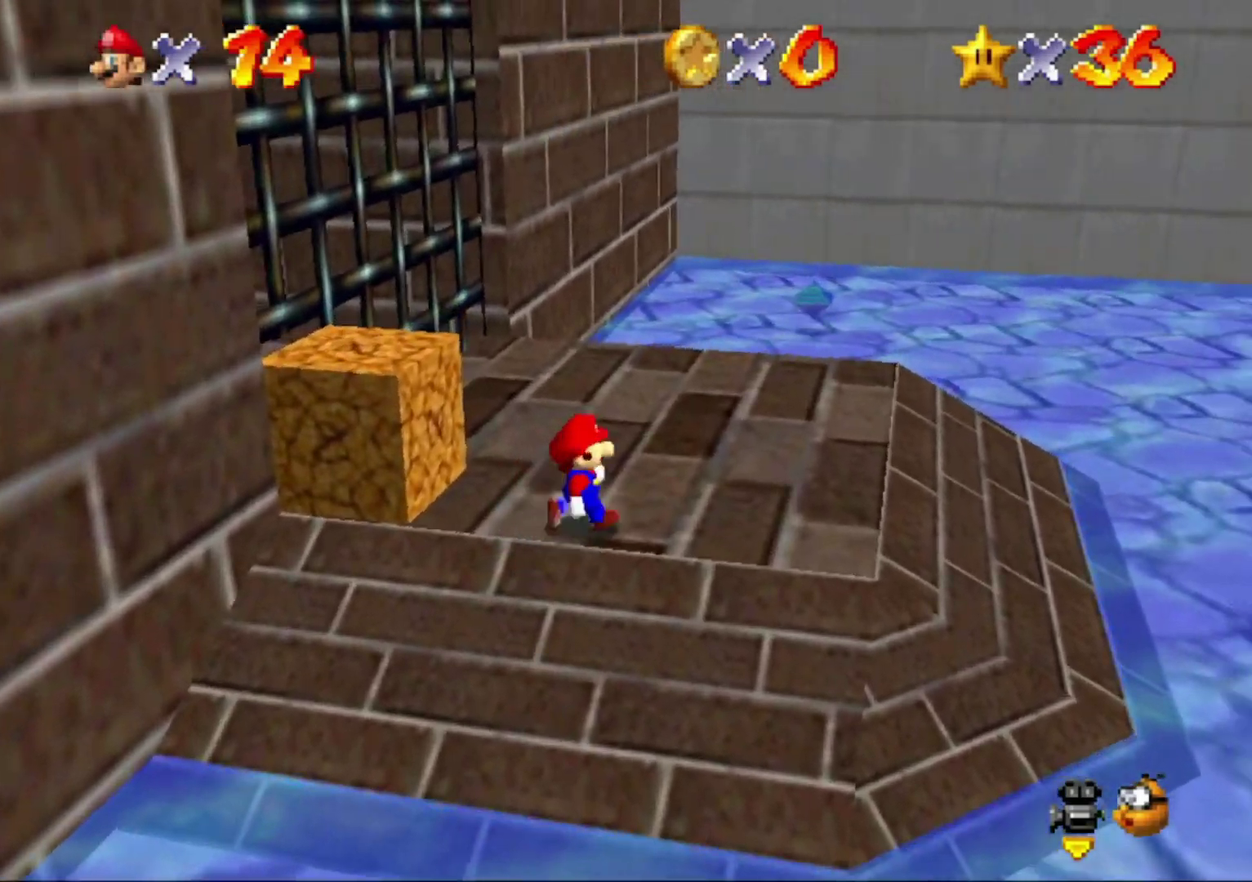
{"buttons": [], "left_stick": "center", "events": [[33, "left_stick", "right"], [100, "left_stick", "center"], [400, "A", "down"], [433, "A", "up"]]}
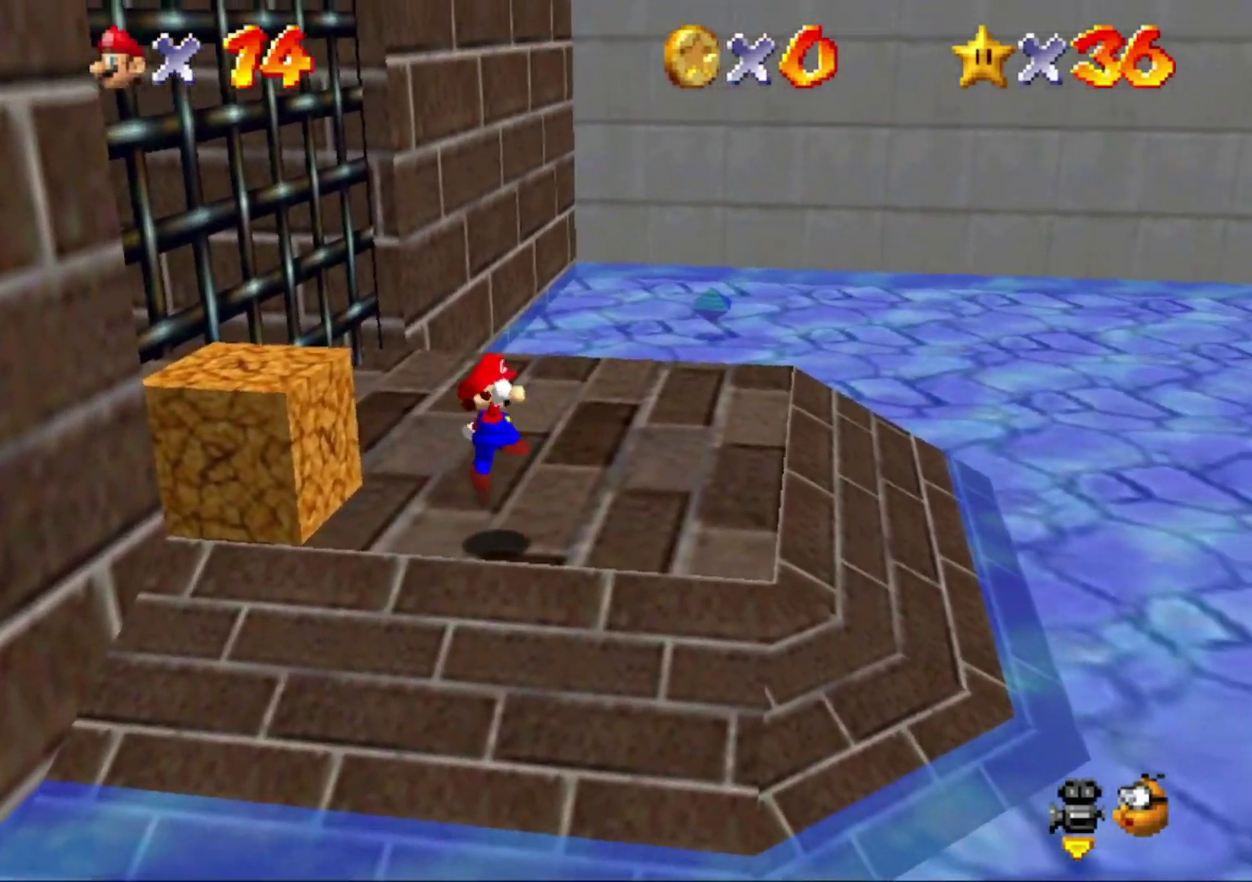
{"buttons": [], "left_stick": "right", "events": [[67, "left_stick", "right"], [367, "A", "down"], [467, "A", "up"]]}
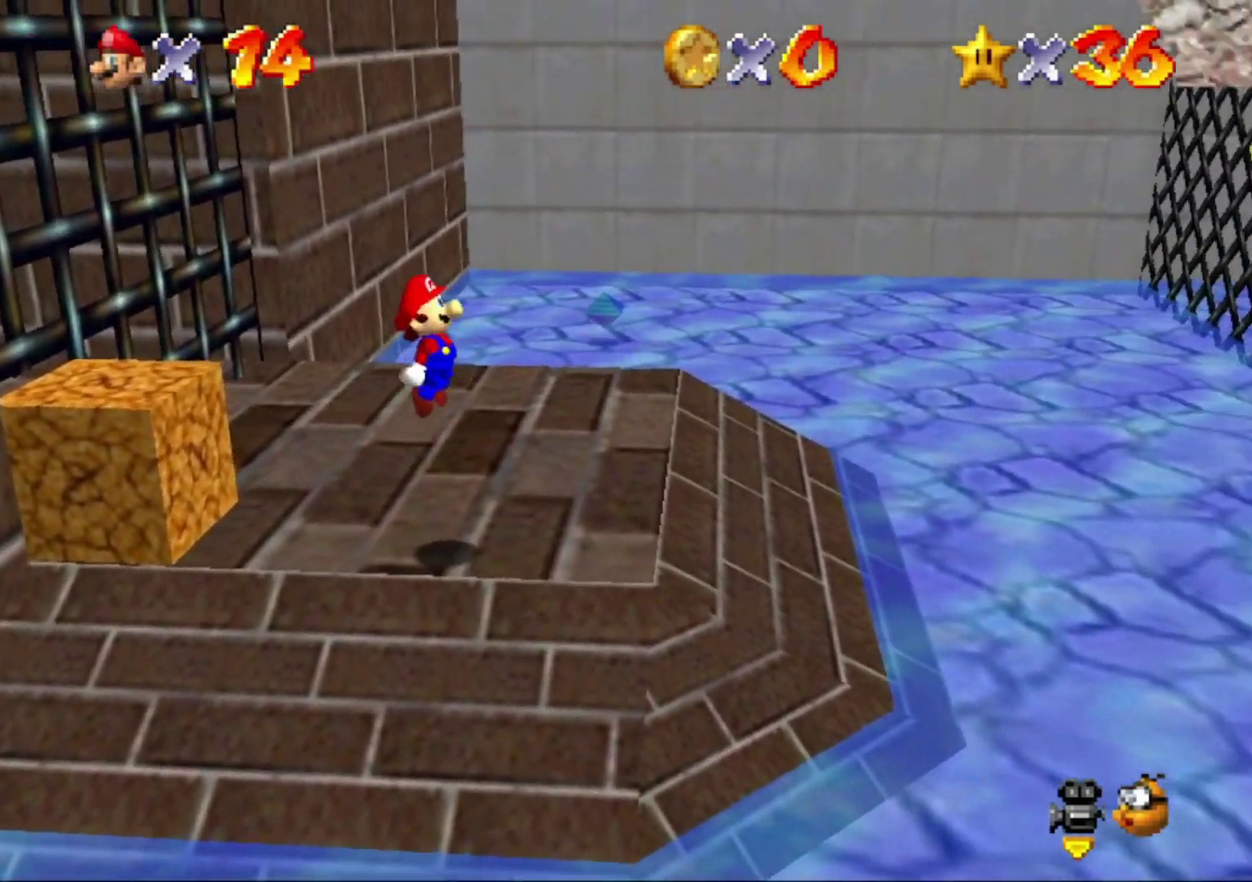
{"buttons": ["A"], "left_stick": "right", "events": [[500, "A", "down"]]}
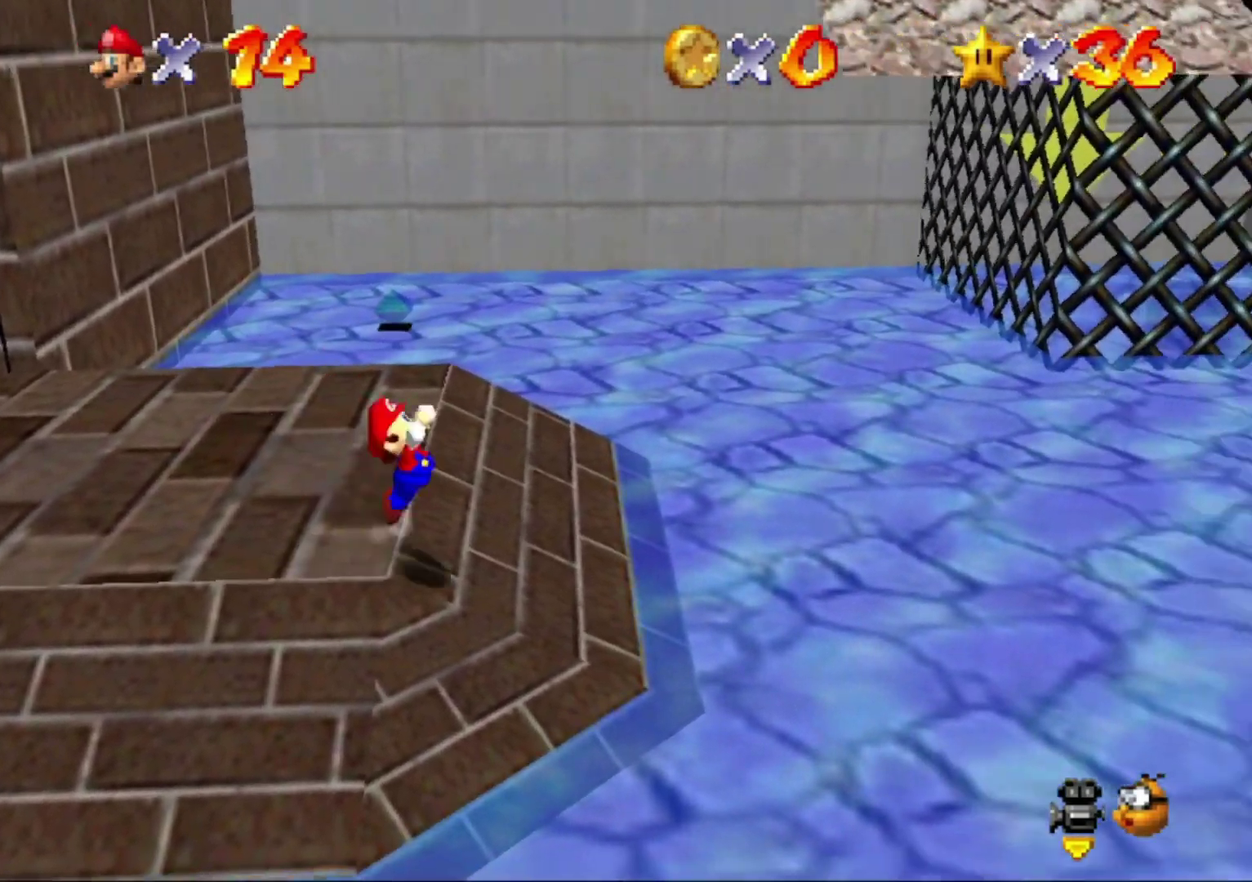
{"buttons": [], "left_stick": "right", "events": [[500, "A", "up"]]}
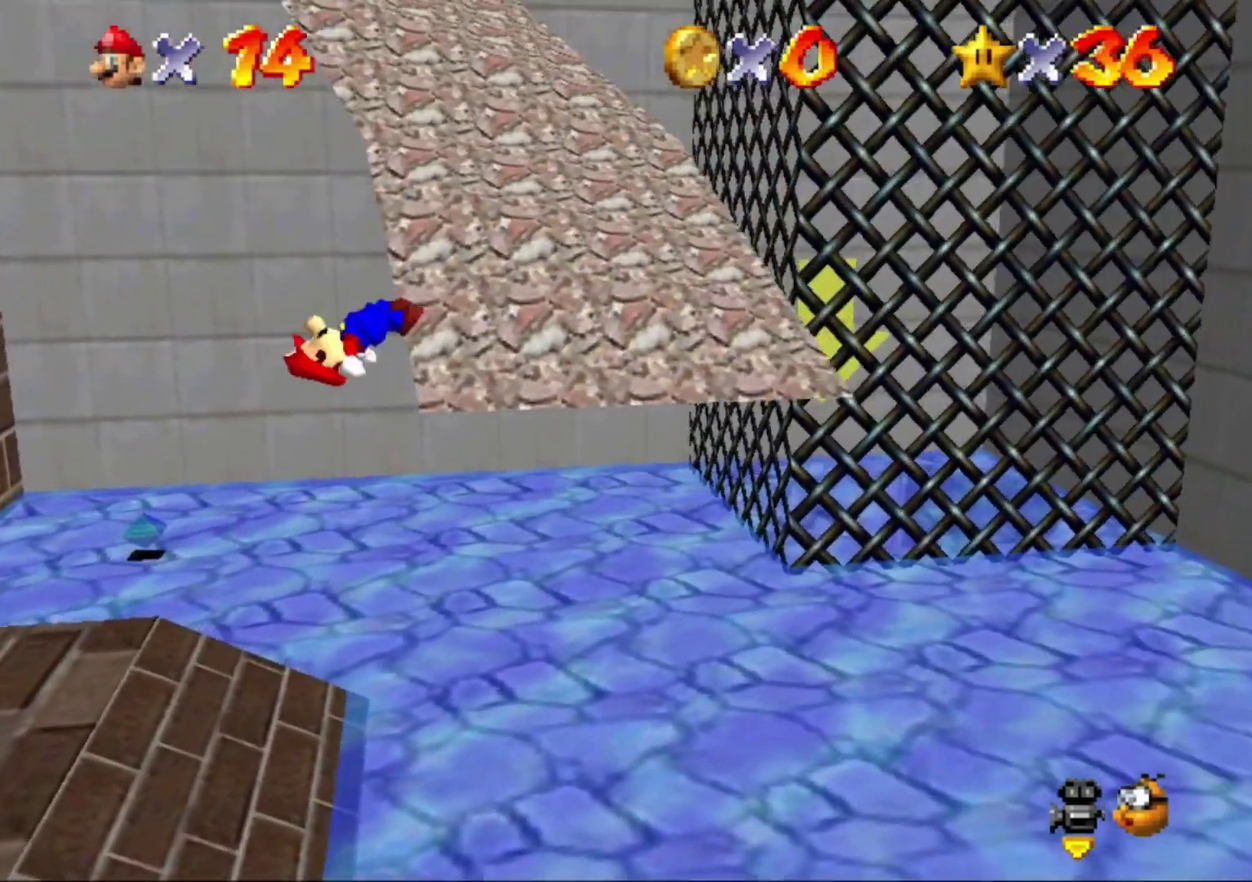
{"buttons": [], "left_stick": "up-left"}
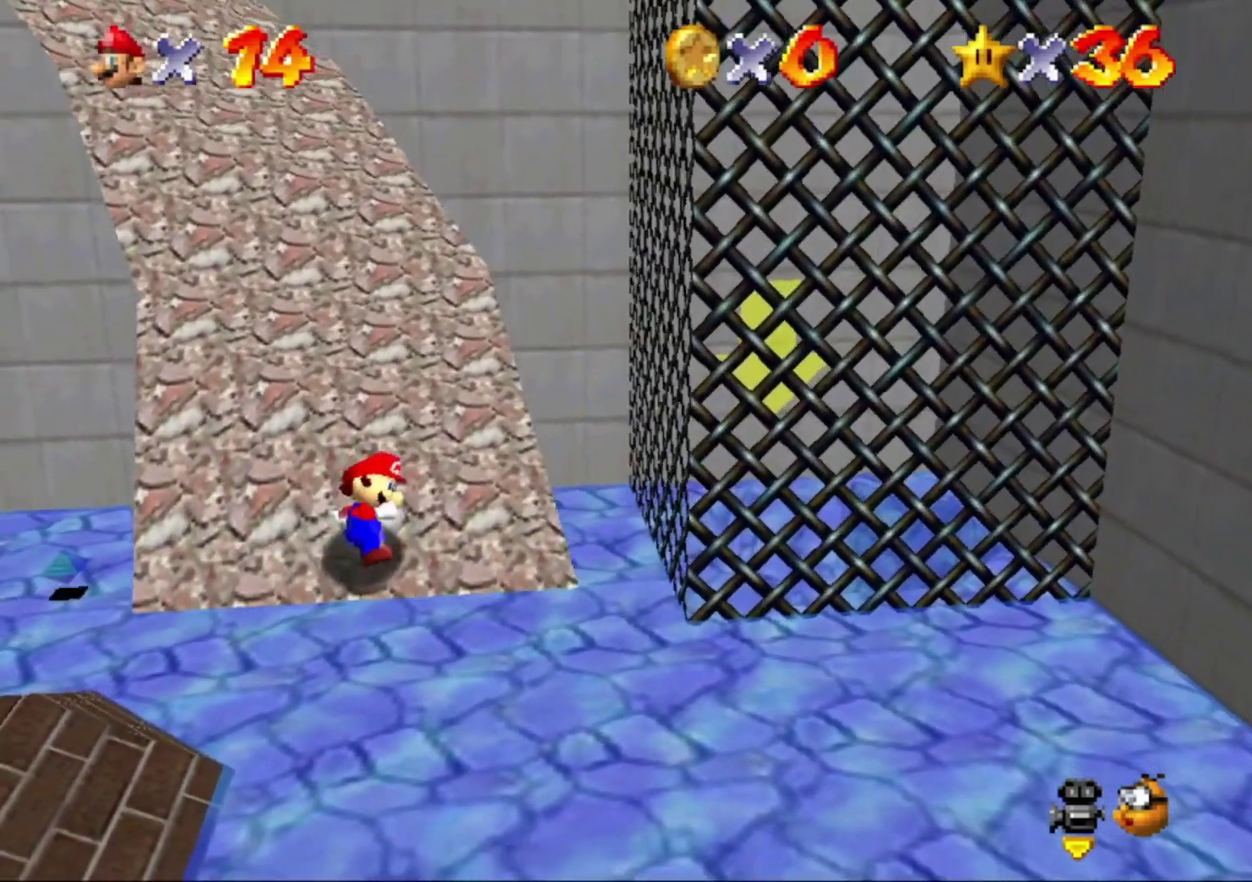
{"buttons": [], "left_stick": "up"}
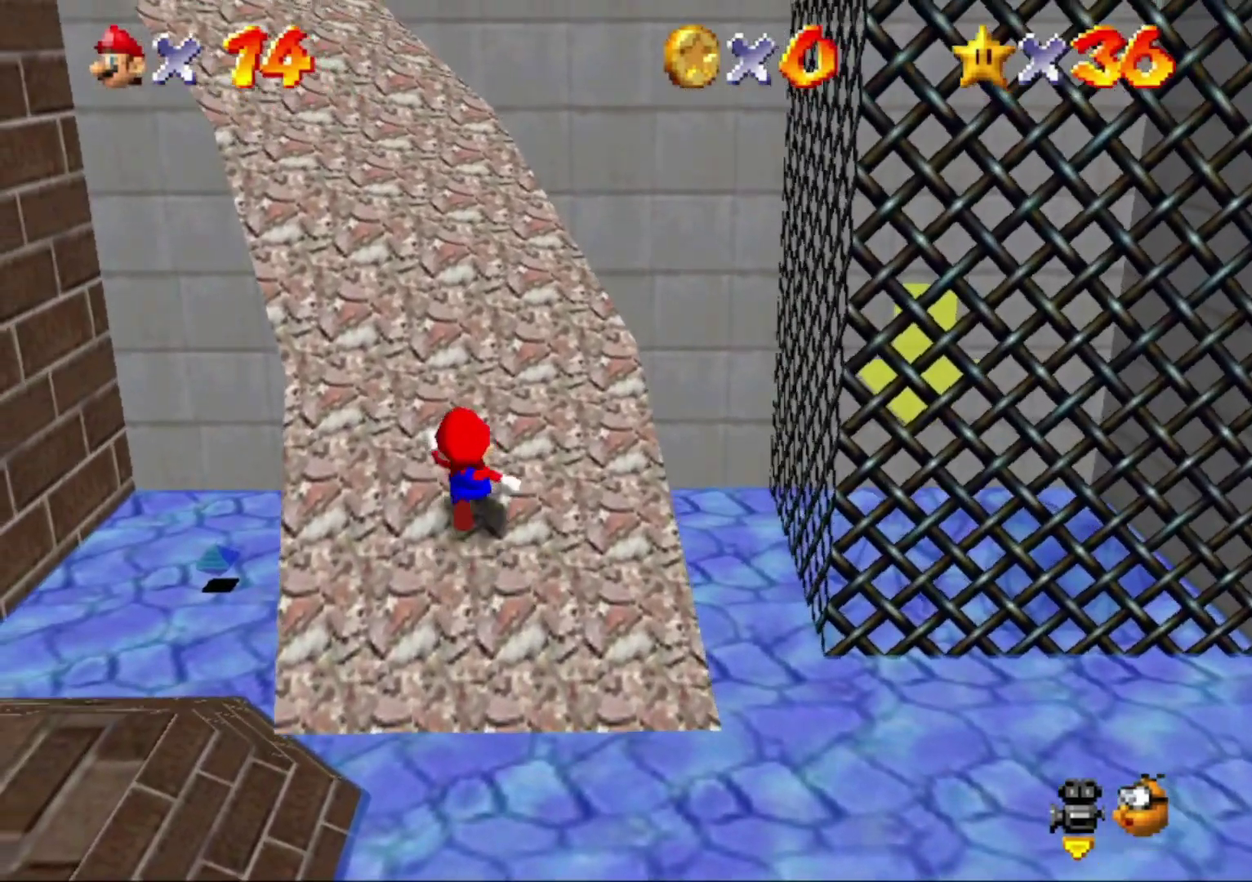
{"buttons": [], "left_stick": "up", "events": [[200, "A", "down"], [367, "A", "up"]]}
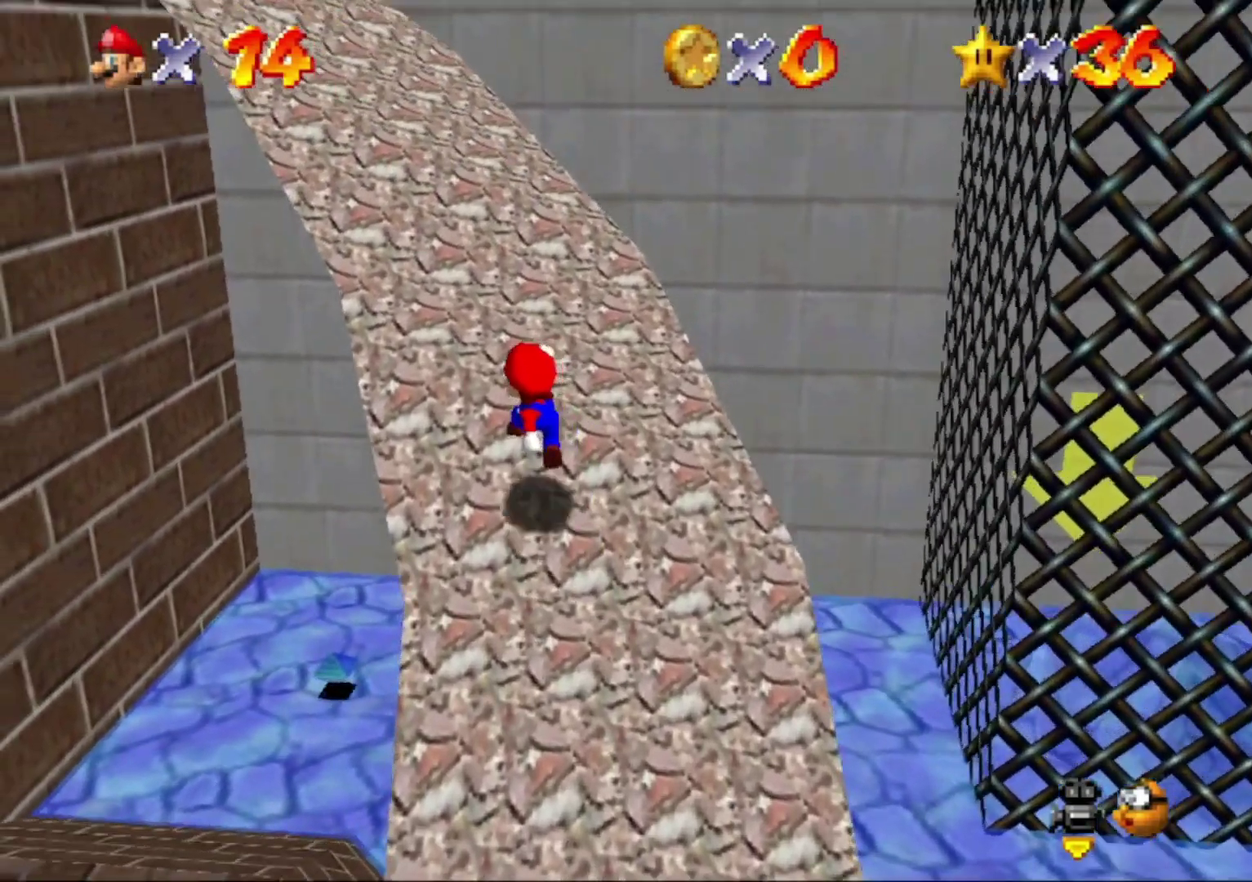
{"buttons": [], "left_stick": "up-left", "events": [[167, "left_stick", "up-left"]]}
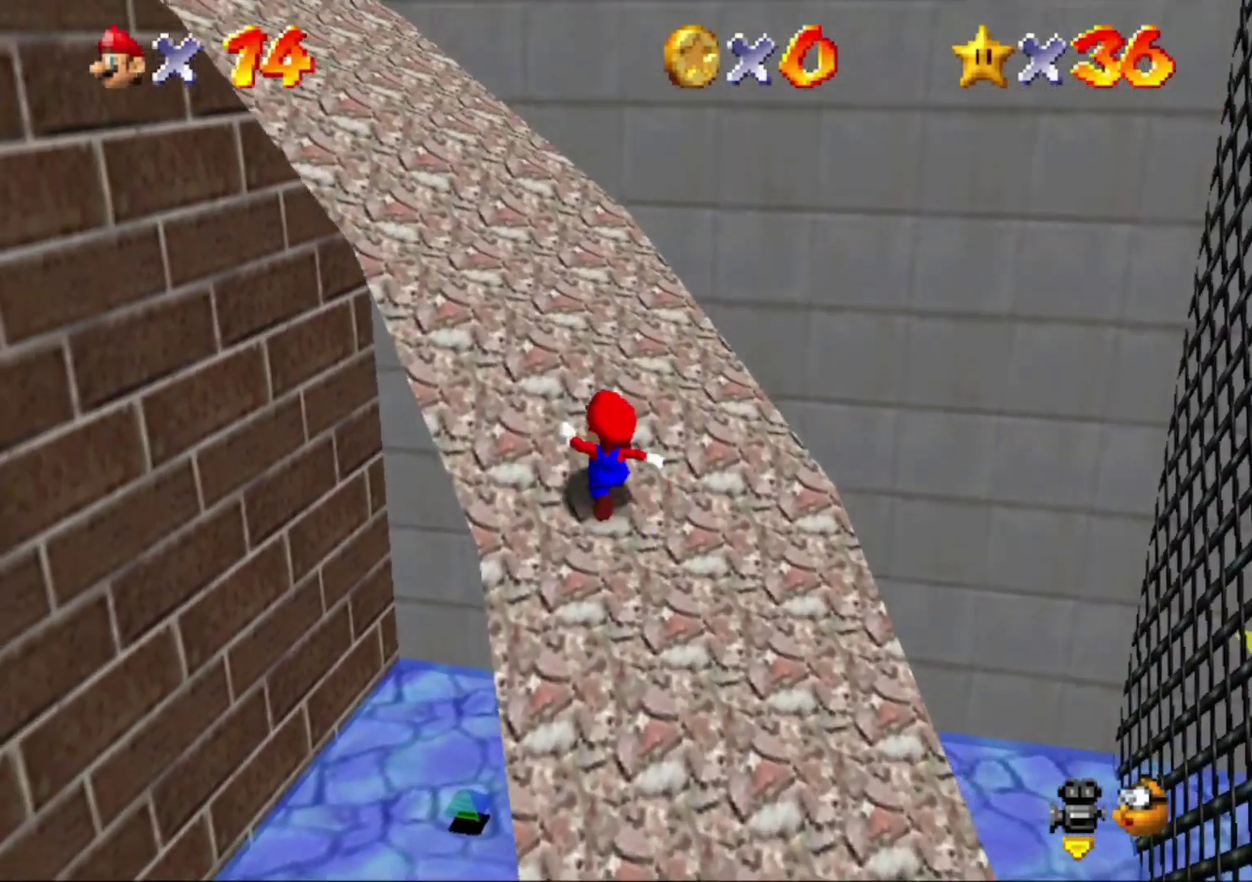
{"buttons": [], "left_stick": "up-left", "events": [[67, "B", "down"], [133, "A", "down"], [200, "A", "up"], [200, "B", "up"]]}